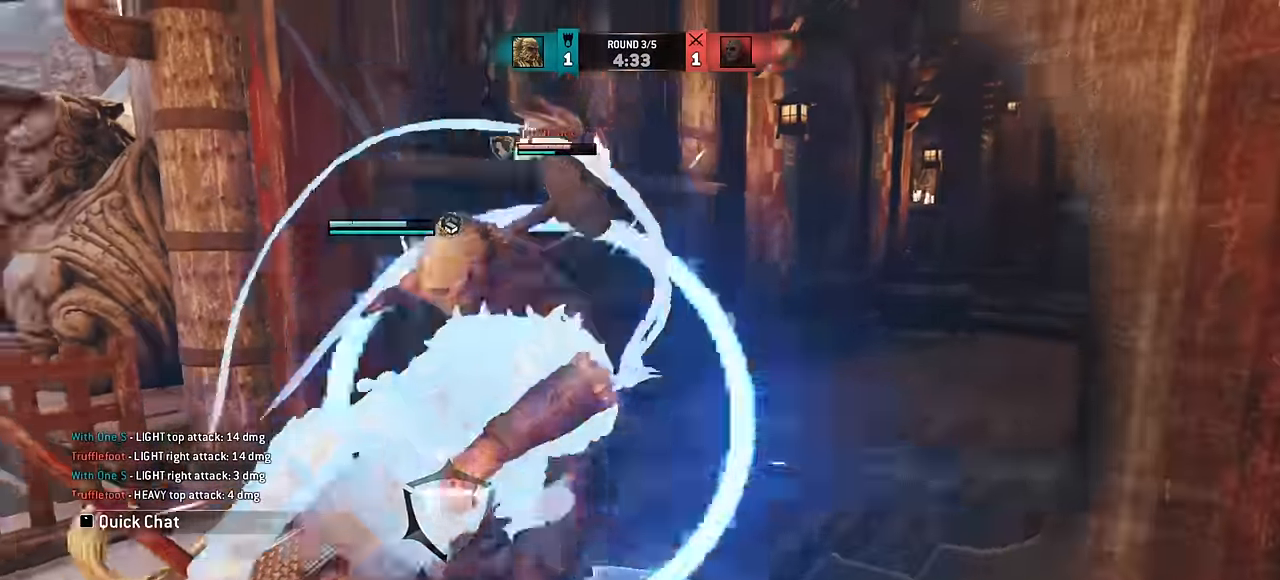
Gameplay with keyboard and mouse; each line is a JSON object with the keys and mouse buttons held at the frame after it. "events" lists presses ("down") and releases ("up") of "a", "ctrl", "d", "e", "q", "s", "shift", "space", "w", "mouse_left", "mouse_wheel", "mouse_right", "mouse_mb4" and "mouse_mb5" between this image and that frame as [ms after this image, input, new state], when the widget could be followed in between. "mouse_left", "mouse_wheel", "mouse_right", "mouse_mb4", "mouse_mb5" = the "left", "wheel", "right", "mb4", "mb5" buttons of the "mouse" list. No other keys are recorded. "wheel" means that the mouse wheel is clicked or scrolled. Mouse movement is not recorded.
{"keys": ["space", "w"], "mouse": [], "events": [[450, "space", "down"]]}
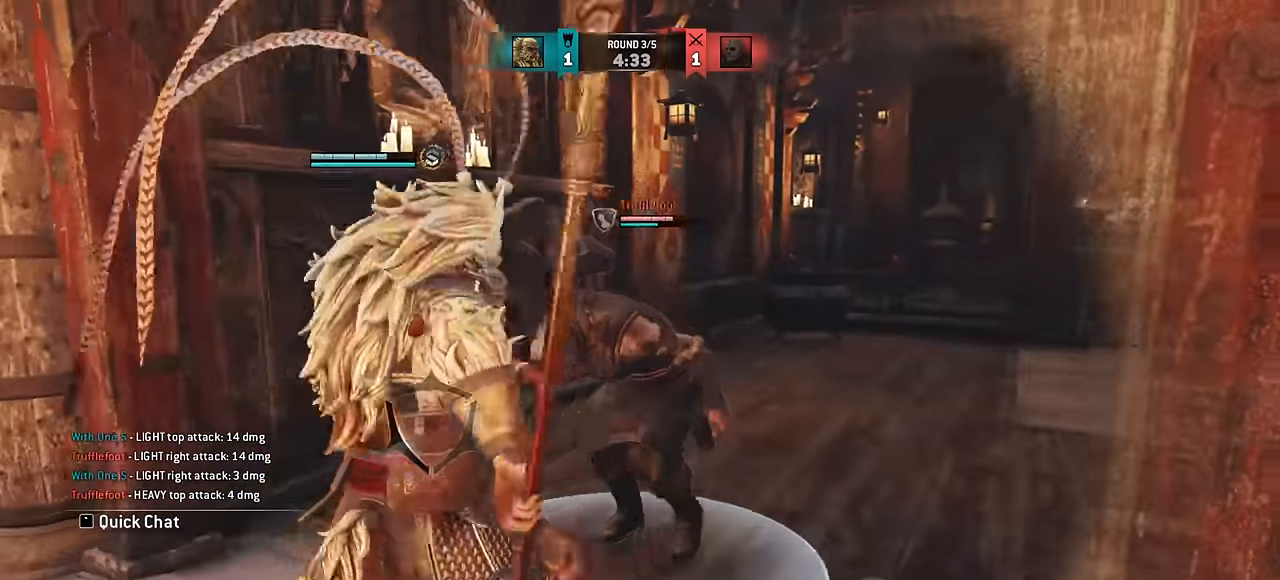
{"keys": [], "mouse": [], "events": [[16, "space", "up"], [83, "w", "up"], [433, "e", "down"], [483, "e", "up"]]}
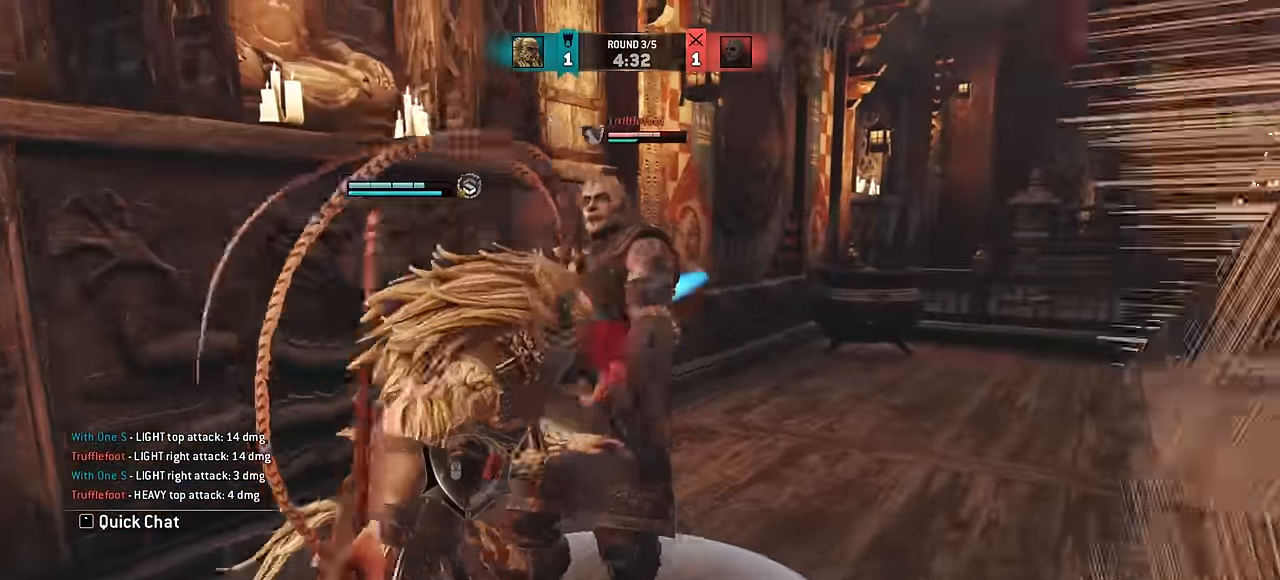
{"keys": ["w"], "mouse": [], "events": [[300, "w", "down"]]}
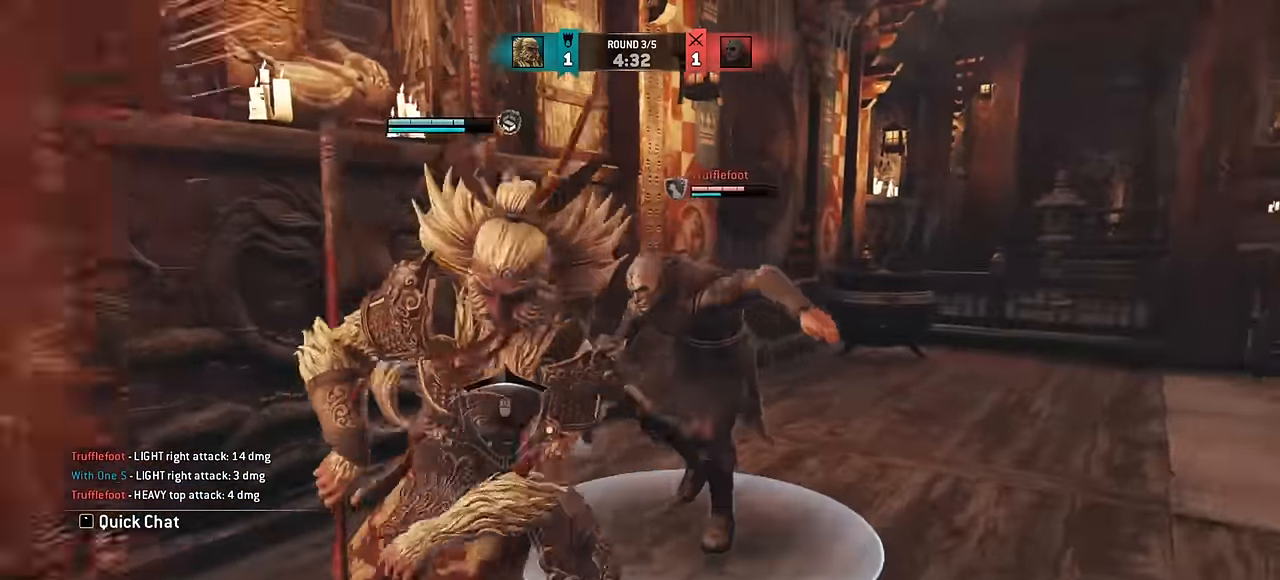
{"keys": [], "mouse": [], "events": [[100, "w", "up"]]}
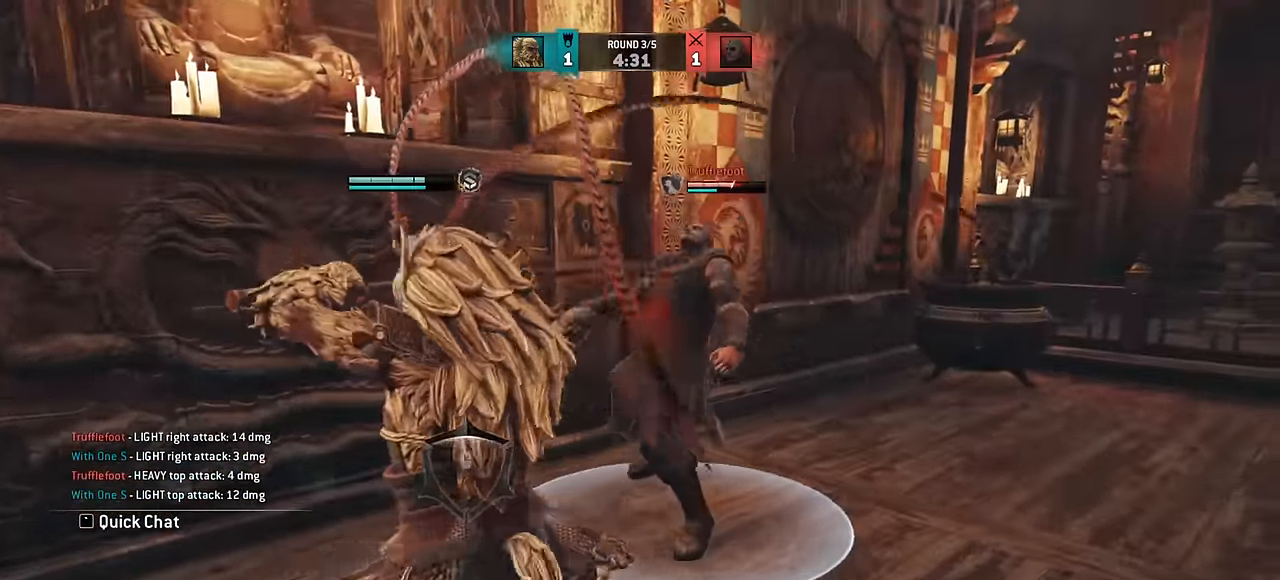
{"keys": ["d"], "mouse": [], "events": [[283, "e", "down"], [333, "e", "up"], [467, "d", "down"]]}
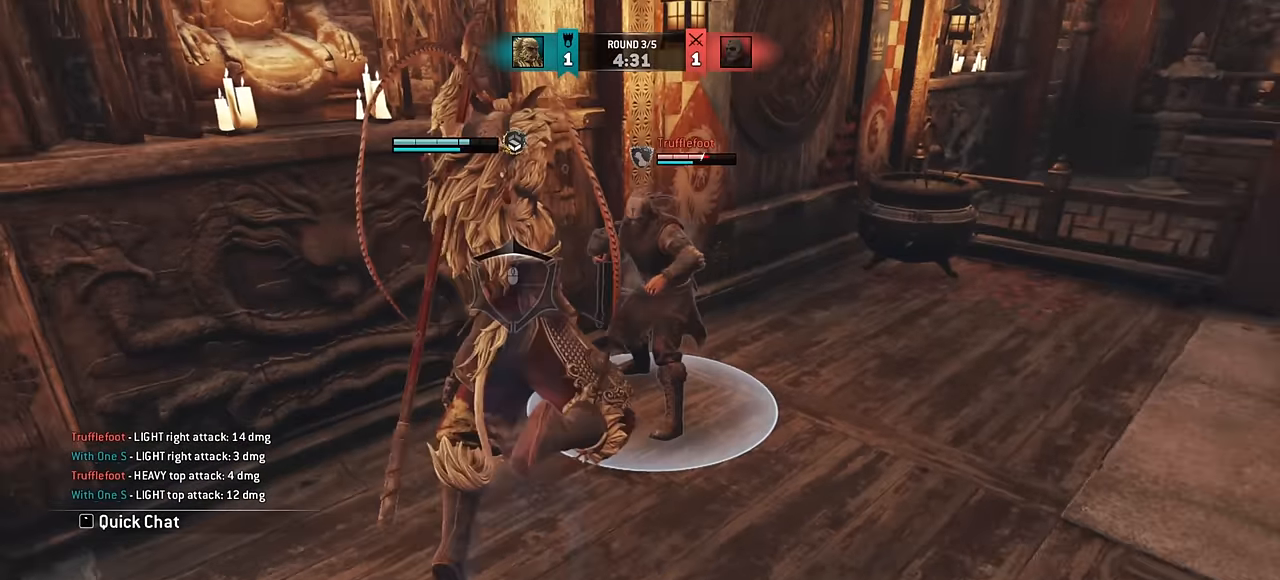
{"keys": ["d"], "mouse": [], "events": [[400, "space", "down"], [500, "space", "up"]]}
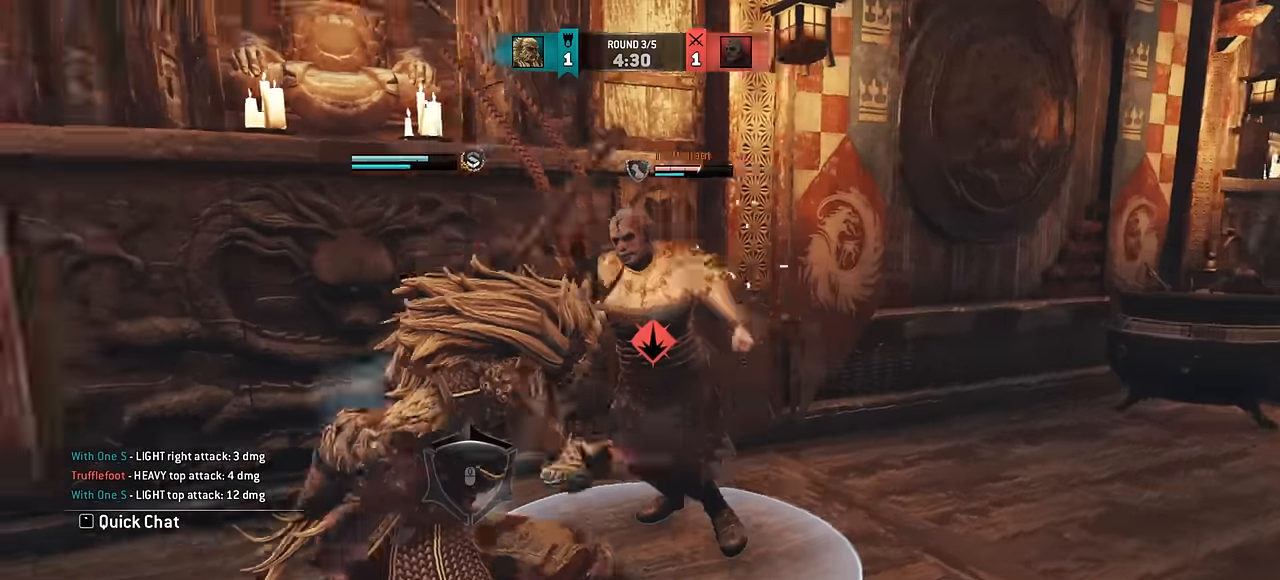
{"keys": ["w"], "mouse": [], "events": [[17, "d", "up"], [467, "w", "down"]]}
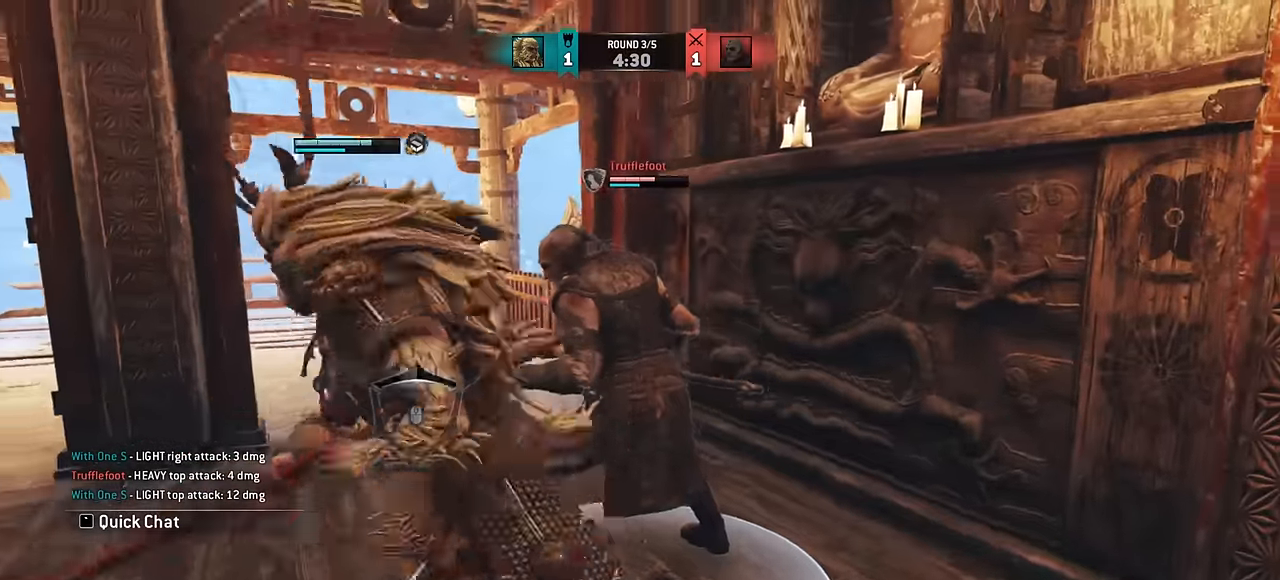
{"keys": ["w"], "mouse": [], "events": [[133, "w", "up"], [233, "w", "down"]]}
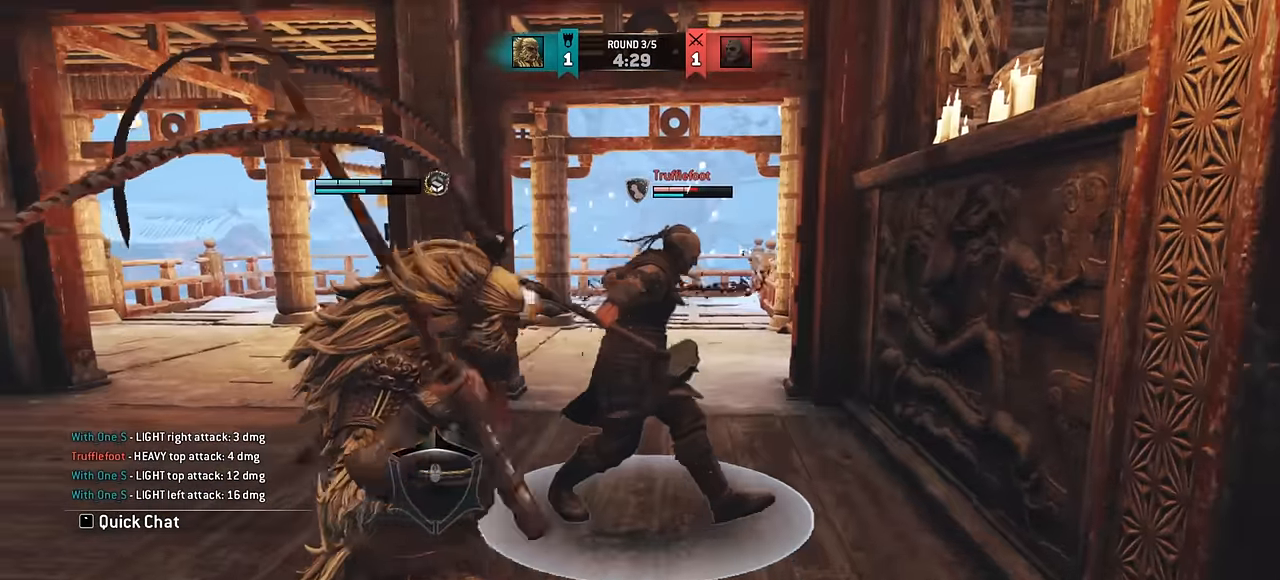
{"keys": [], "mouse": [], "events": [[183, "space", "down"], [267, "space", "up"], [300, "w", "up"]]}
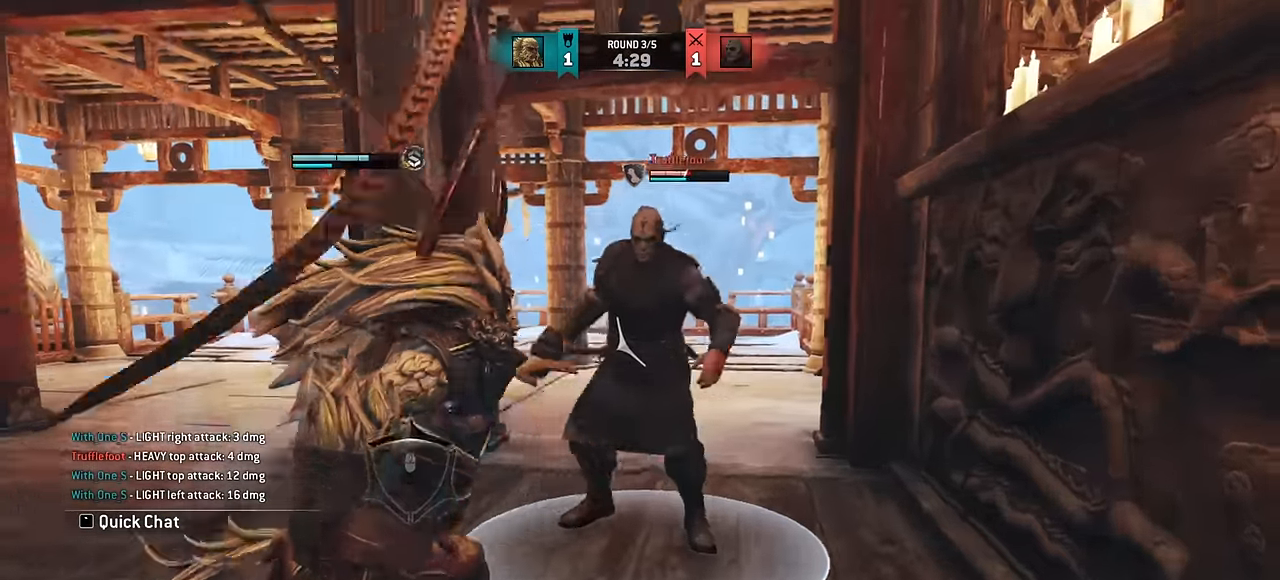
{"keys": ["a"], "mouse": [], "events": [[33, "e", "down"], [100, "e", "up"], [250, "a", "down"]]}
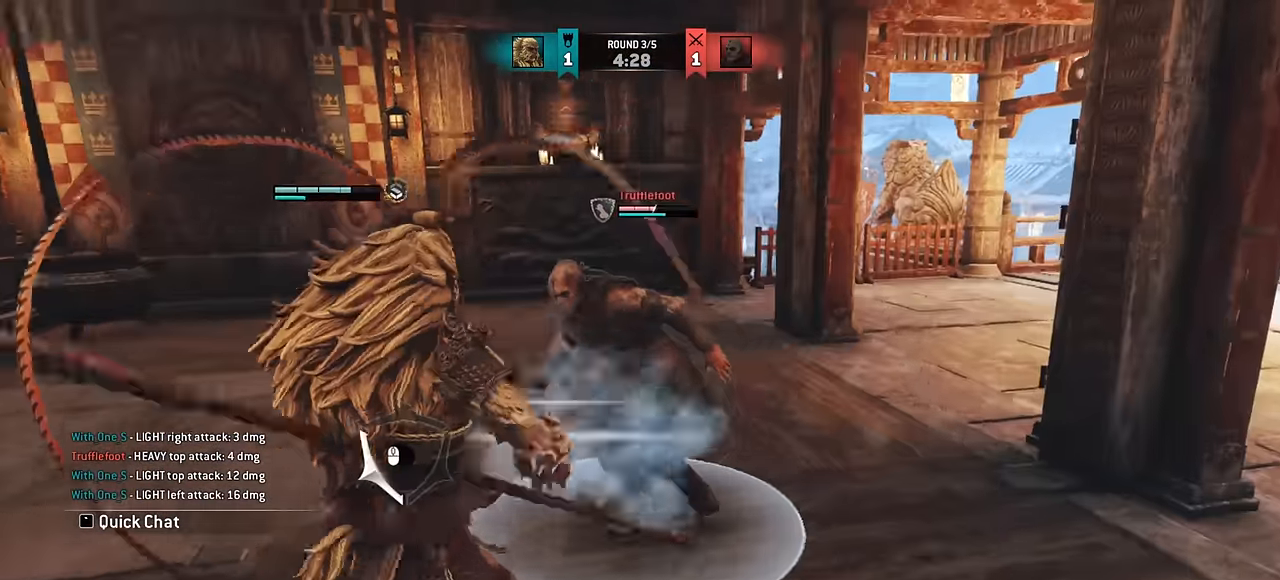
{"keys": ["a"], "mouse": [], "events": []}
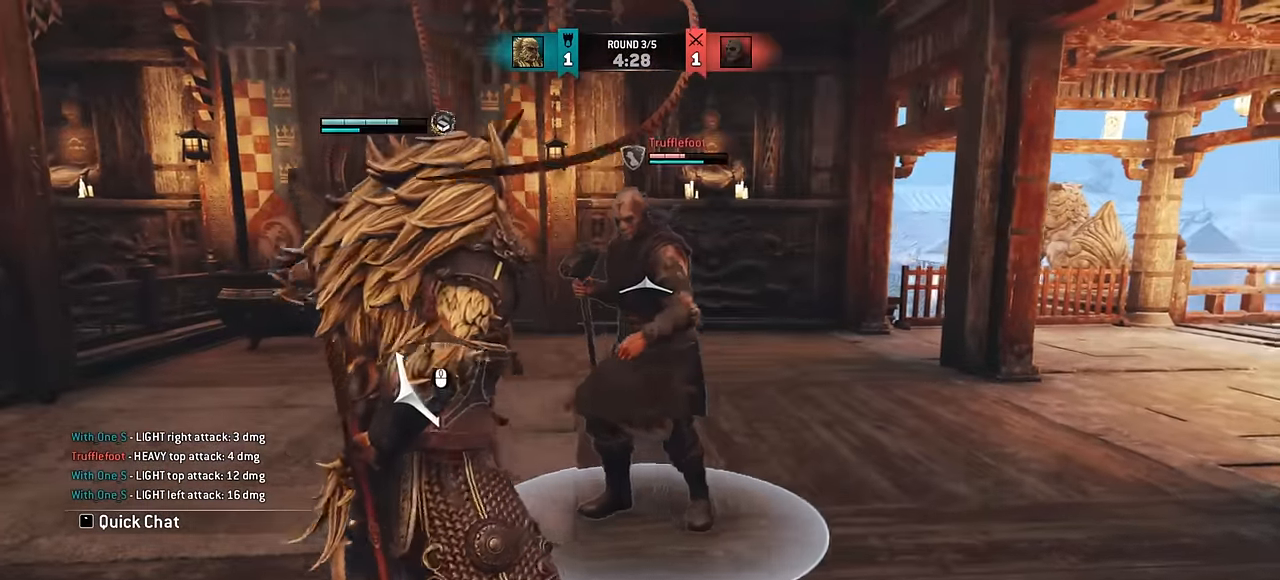
{"keys": ["d"], "mouse": [], "events": [[33, "a", "up"], [83, "d", "down"]]}
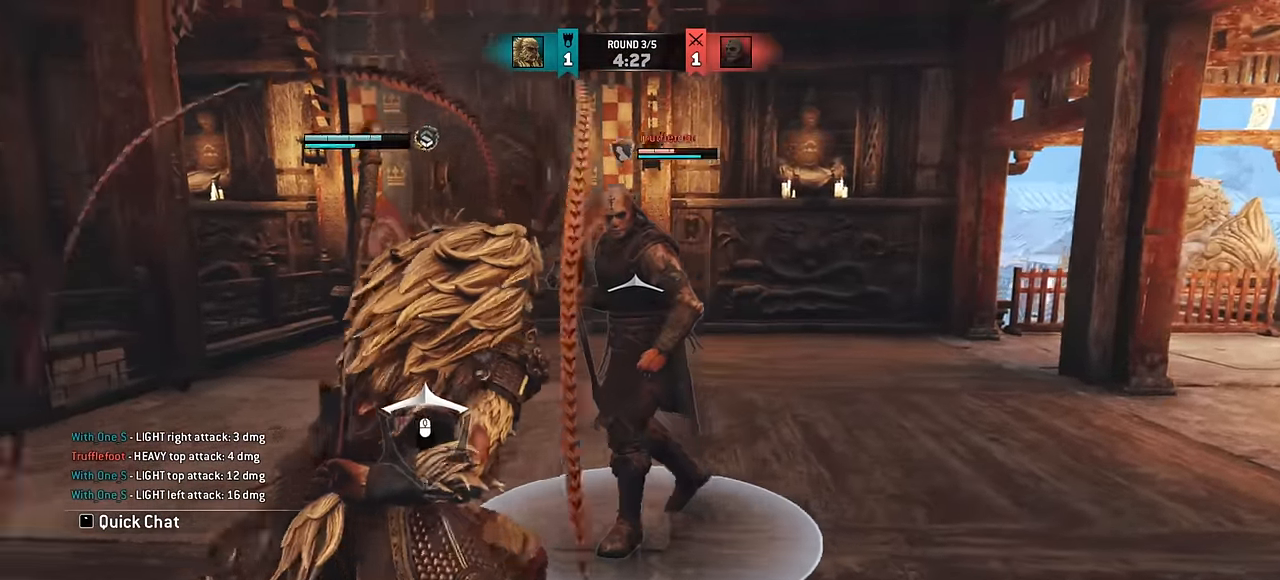
{"keys": ["d"], "mouse": [], "events": []}
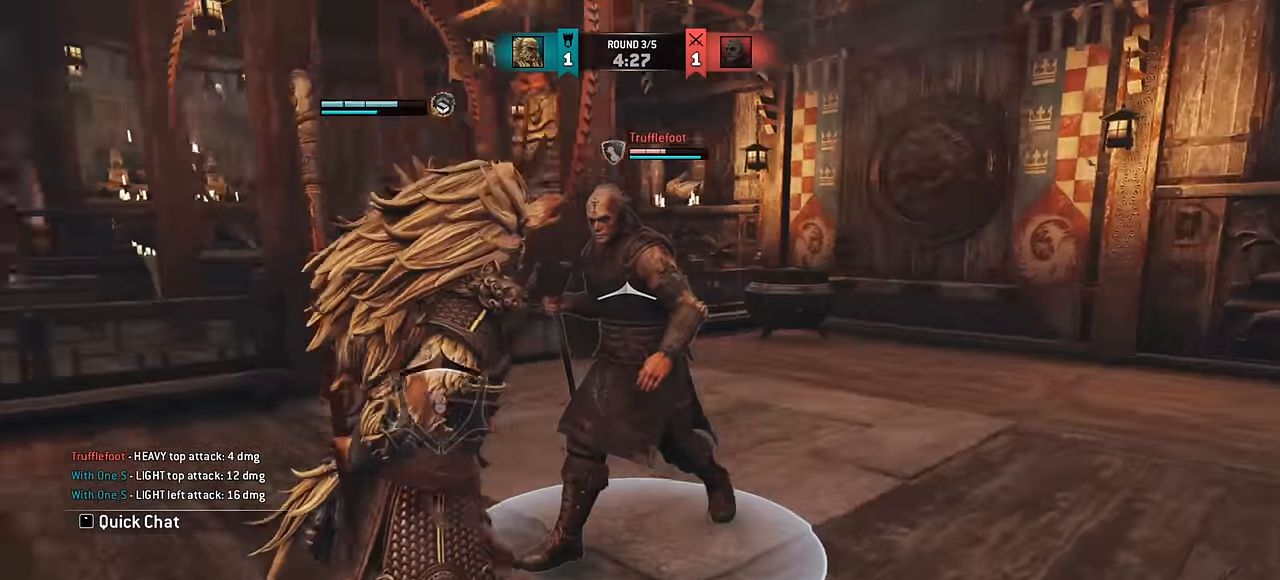
{"keys": [], "mouse": [], "events": [[317, "d", "up"]]}
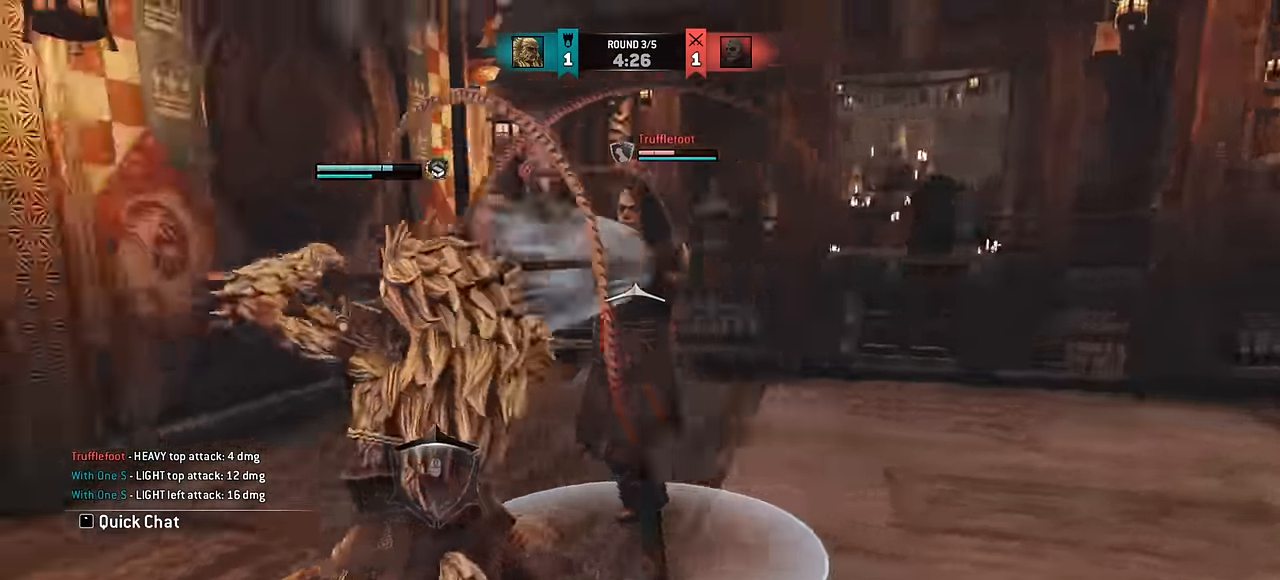
{"keys": ["e"], "mouse": [], "events": [[450, "e", "down"]]}
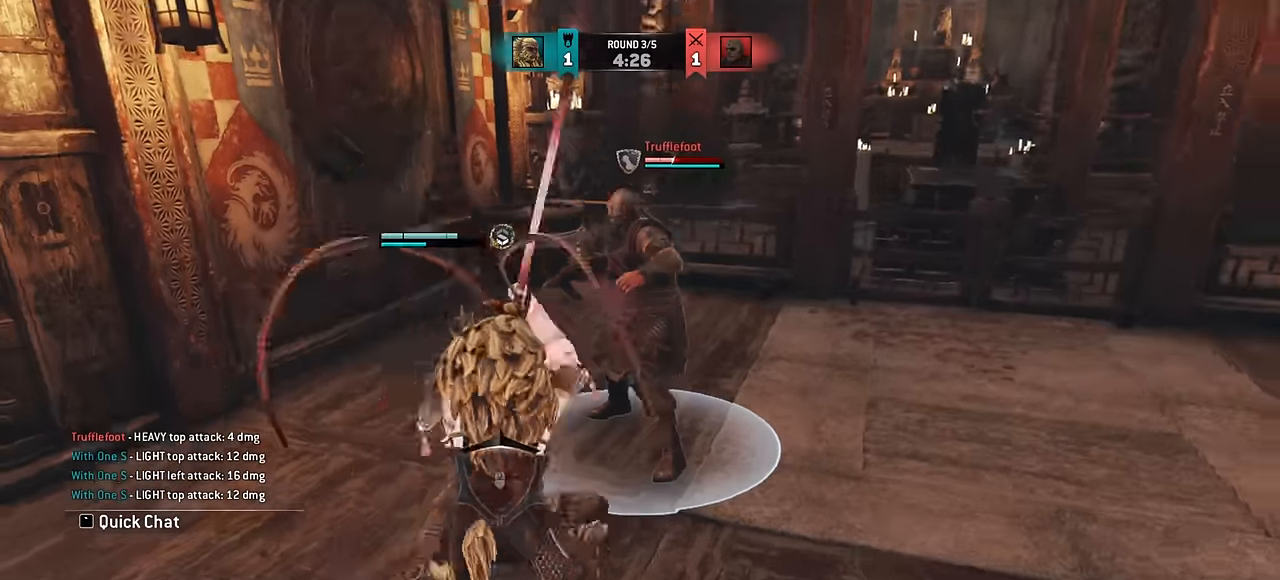
{"keys": ["d", "e"], "mouse": [], "events": [[133, "d", "down"]]}
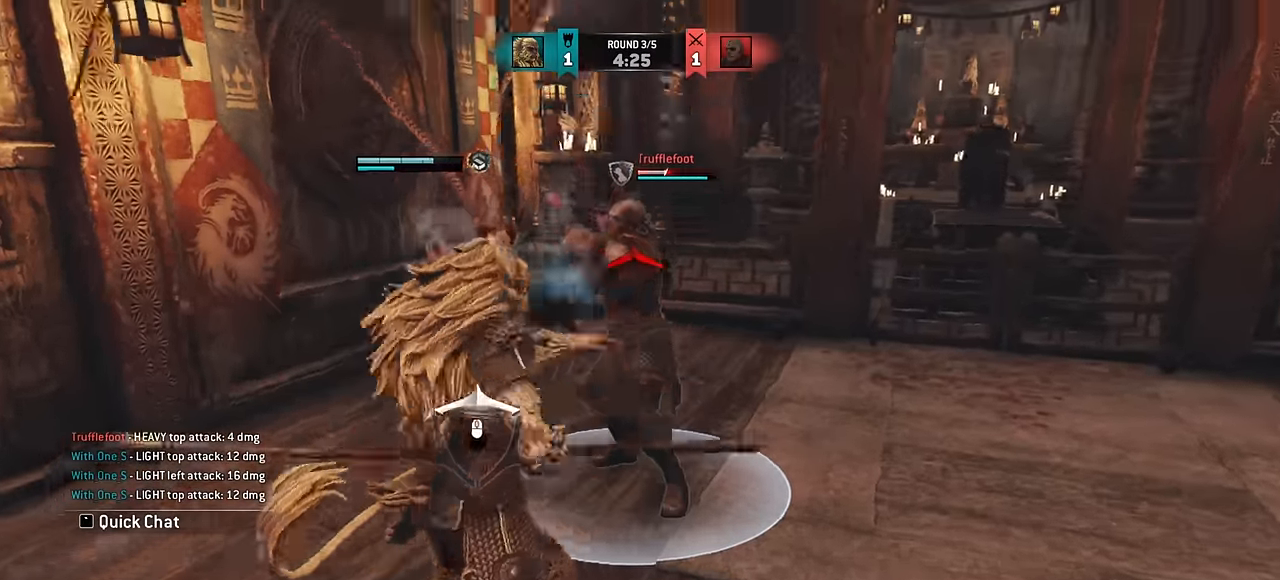
{"keys": ["e"], "mouse": [], "events": [[133, "d", "up"]]}
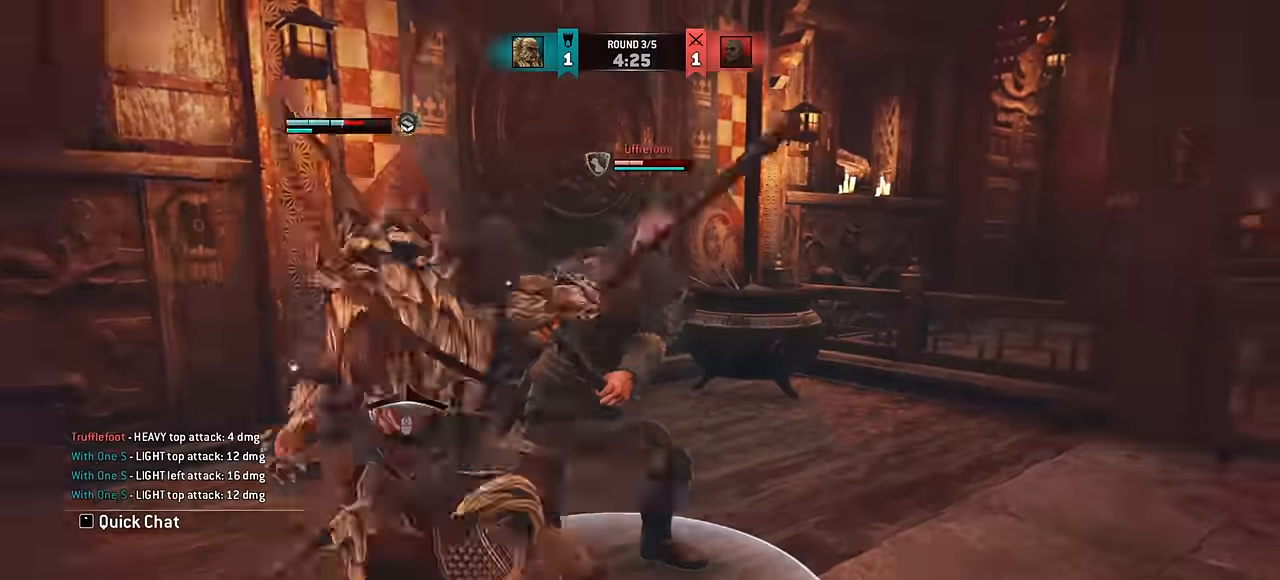
{"keys": ["d", "e"], "mouse": [], "events": [[150, "d", "down"]]}
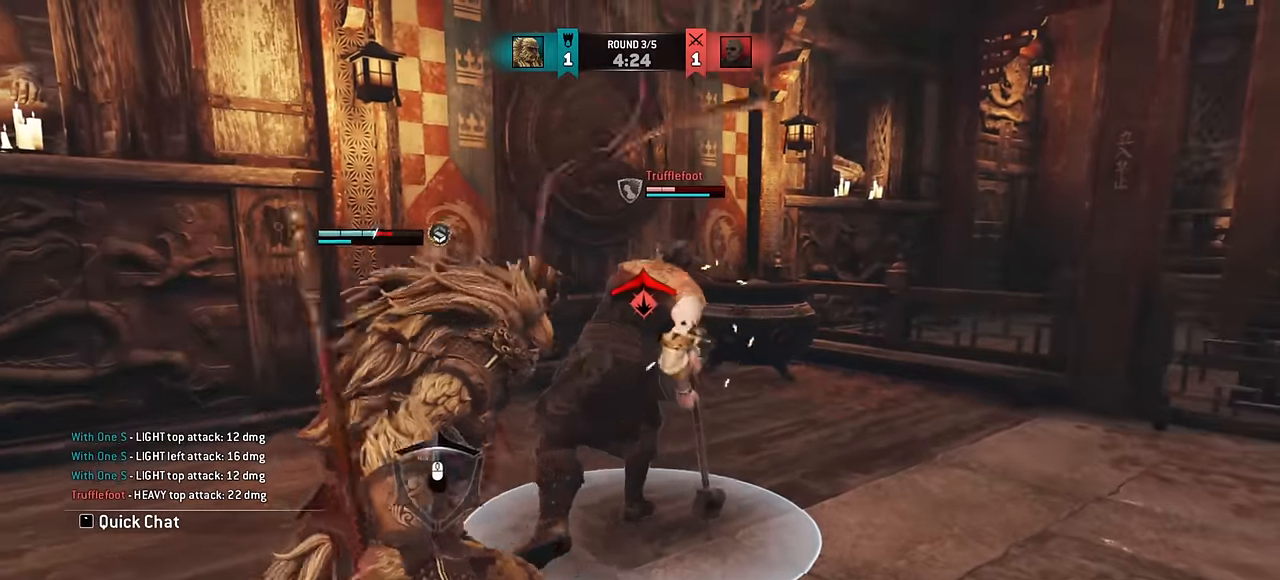
{"keys": ["d", "e"], "mouse": [], "events": []}
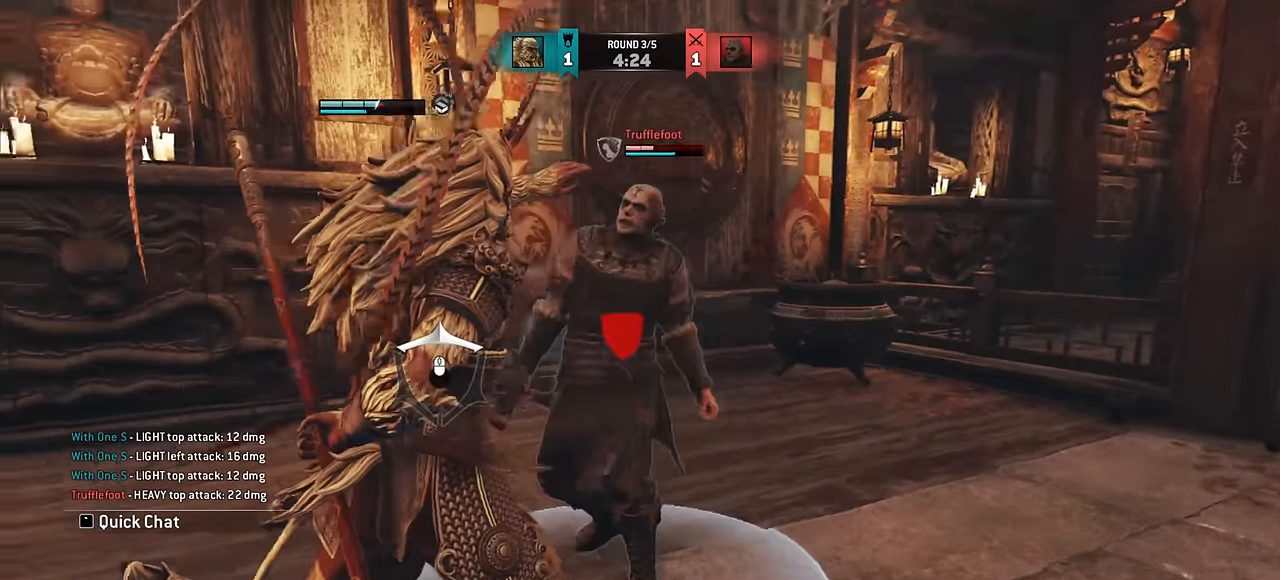
{"keys": ["d", "e"], "mouse": [], "events": []}
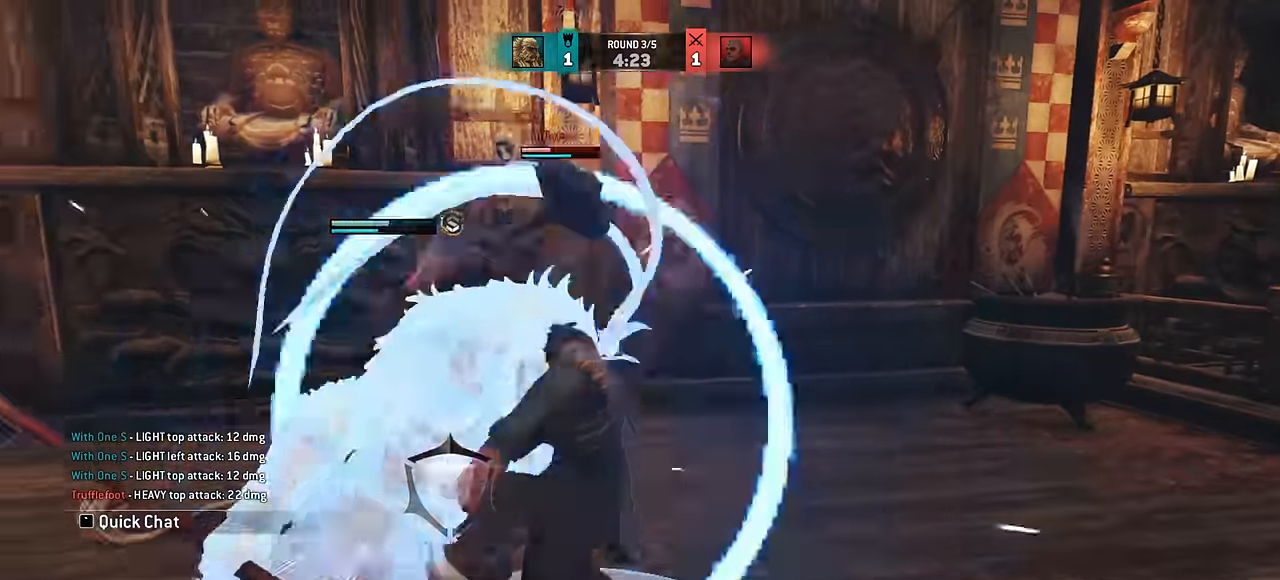
{"keys": ["d", "e"], "mouse": [], "events": []}
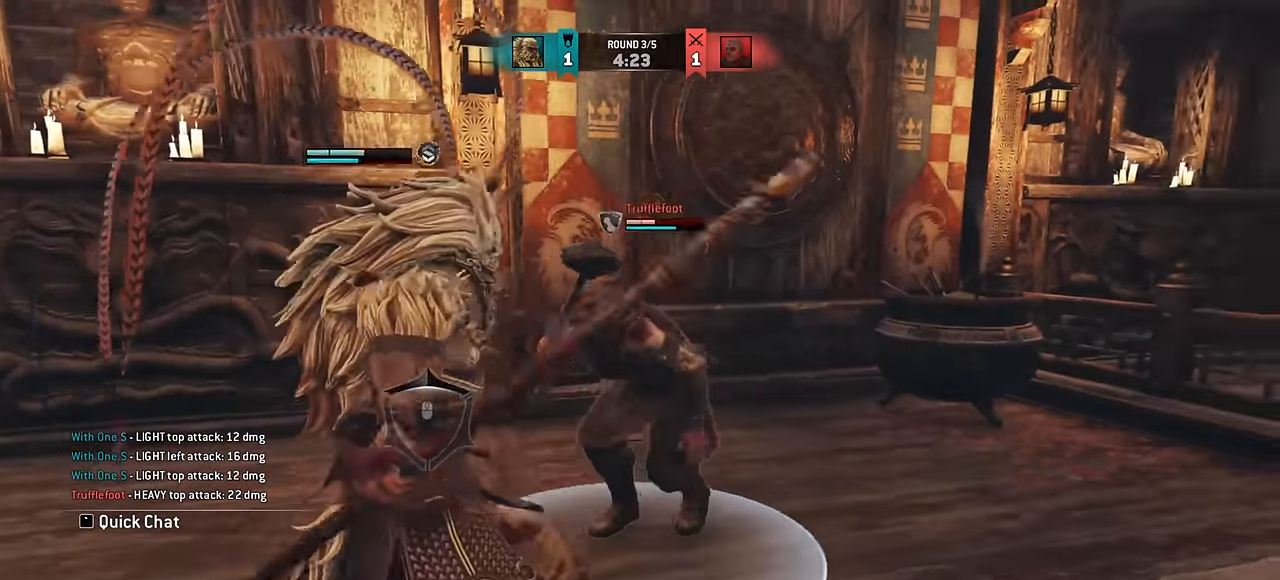
{"keys": ["e"], "mouse": [], "events": [[133, "d", "up"]]}
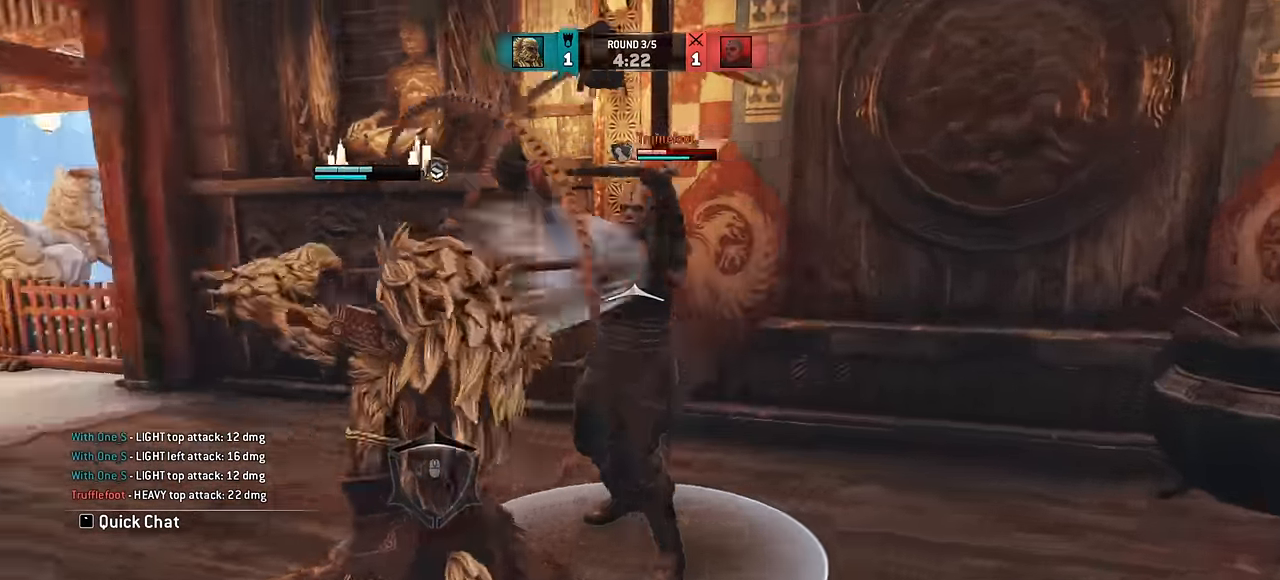
{"keys": ["e"], "mouse": [], "events": []}
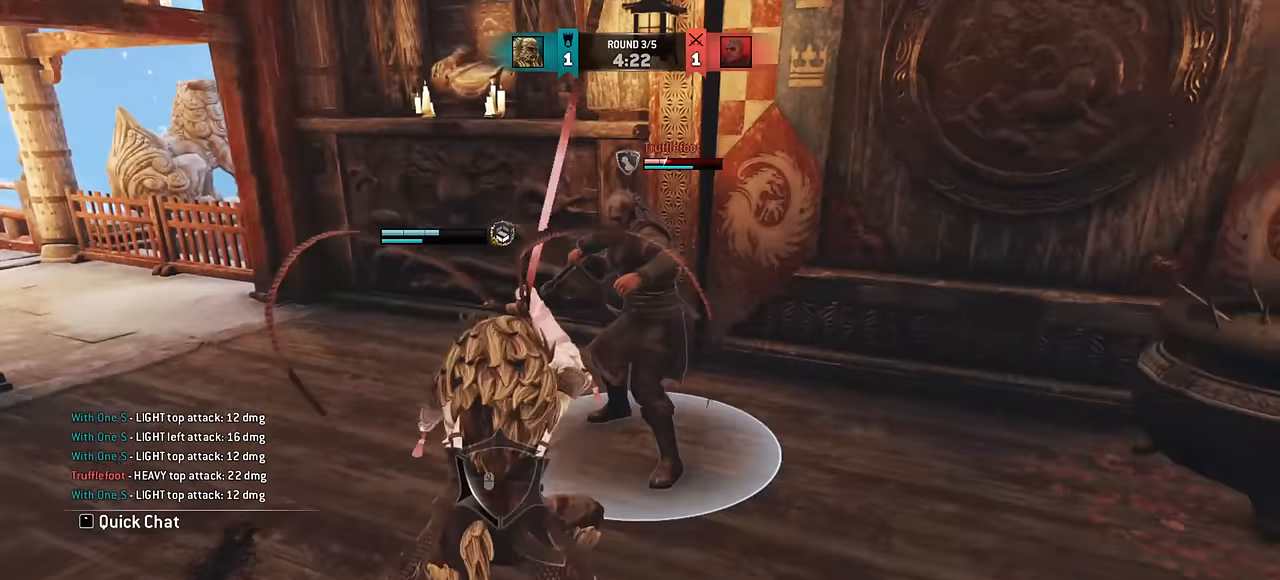
{"keys": ["a"], "mouse": [], "events": [[33, "e", "up"], [167, "a", "down"]]}
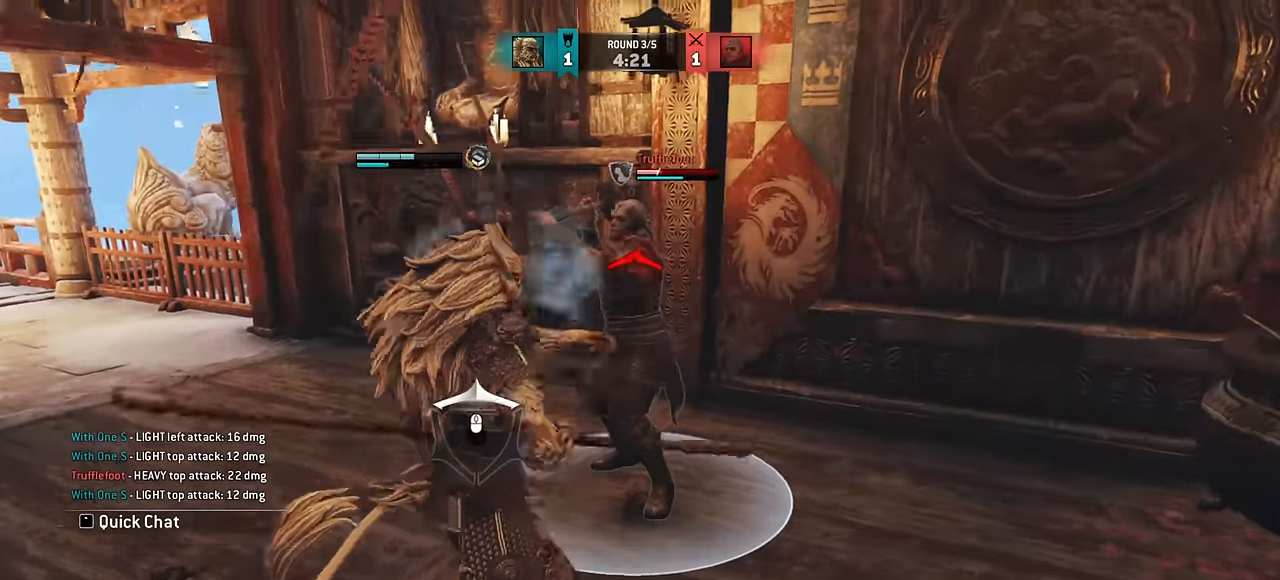
{"keys": [], "mouse": [], "events": [[167, "a", "up"], [333, "w", "down"], [350, "space", "down"], [433, "space", "up"], [450, "w", "up"]]}
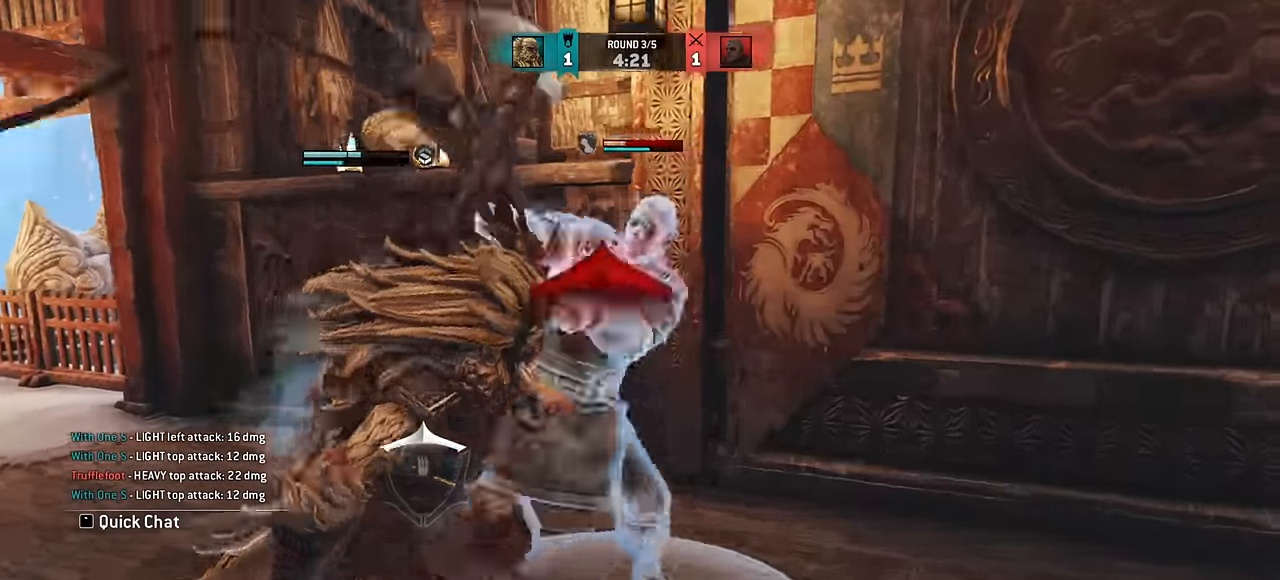
{"keys": [], "mouse": [], "events": []}